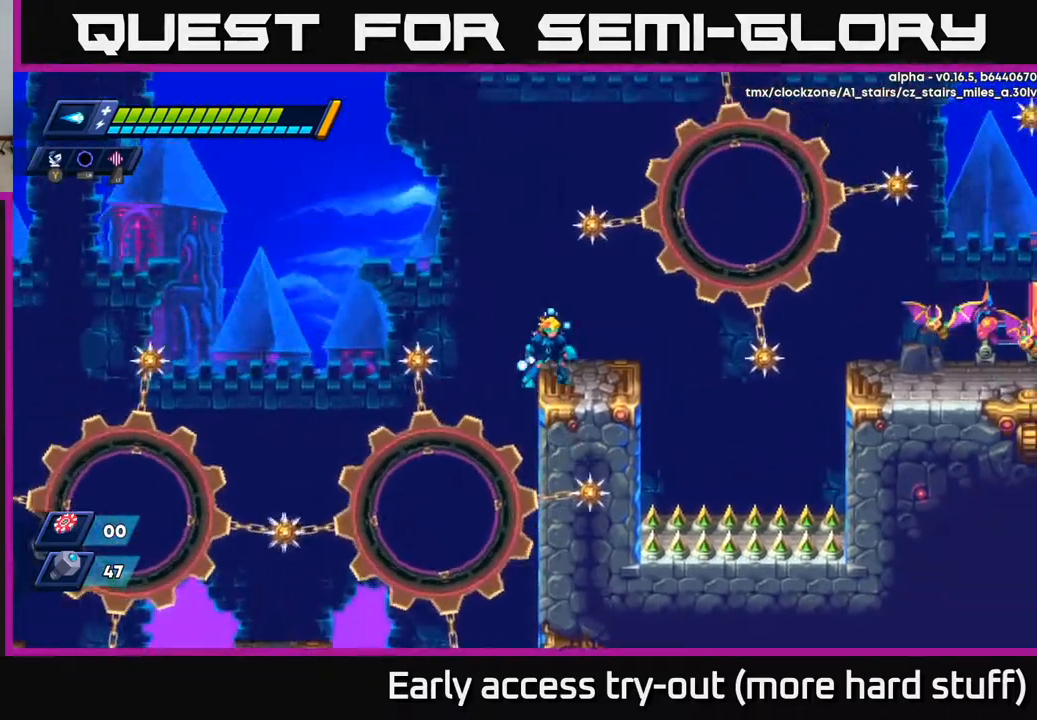
Gameplay with a controller (Xbox layout); each line is a JSON object with the inputs held at the frame after it. "events" lists button and stick changes between this image and that frame as [ms after this image, input, new state], when the widget could be followed in between. Not read: left_stick.
{"buttons": ["X"], "right_stick": "center", "events": [[50, "DPAD_RIGHT", "up"], [233, "X", "down"], [267, "DPAD_RIGHT", "down"], [283, "X", "up"], [367, "DPAD_RIGHT", "up"], [367, "X", "down"], [433, "X", "up"], [500, "X", "down"]]}
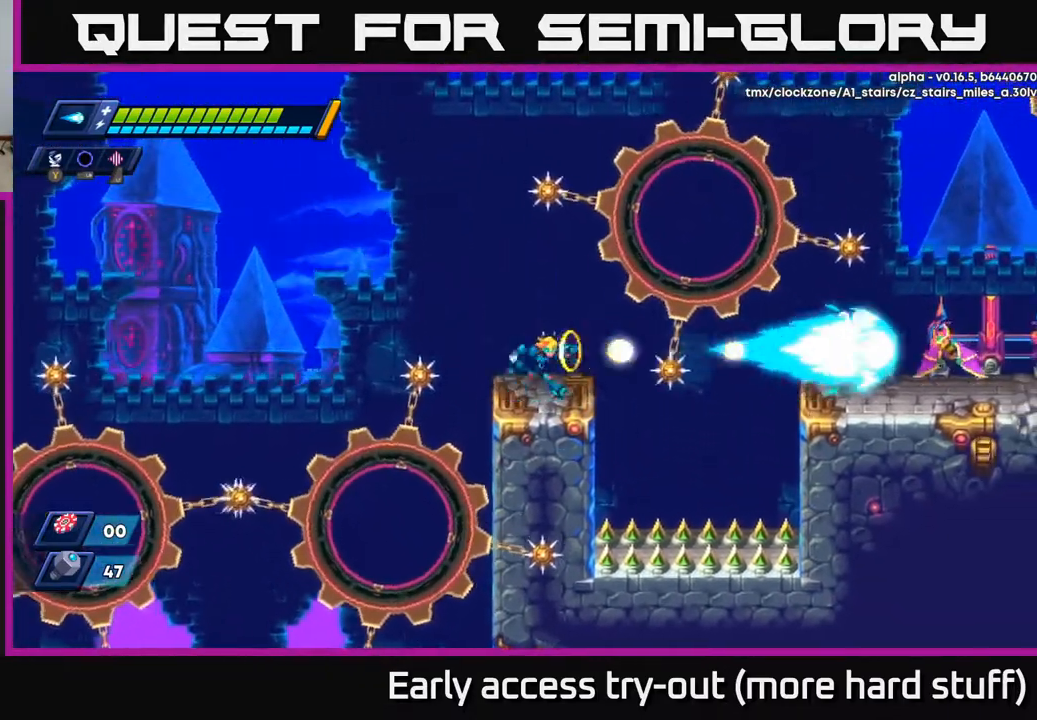
{"buttons": [], "right_stick": "center", "events": [[33, "DPAD_RIGHT", "down"], [67, "X", "up"], [100, "DPAD_RIGHT", "up"], [150, "X", "down"], [183, "X", "up"], [283, "X", "down"], [367, "X", "up"]]}
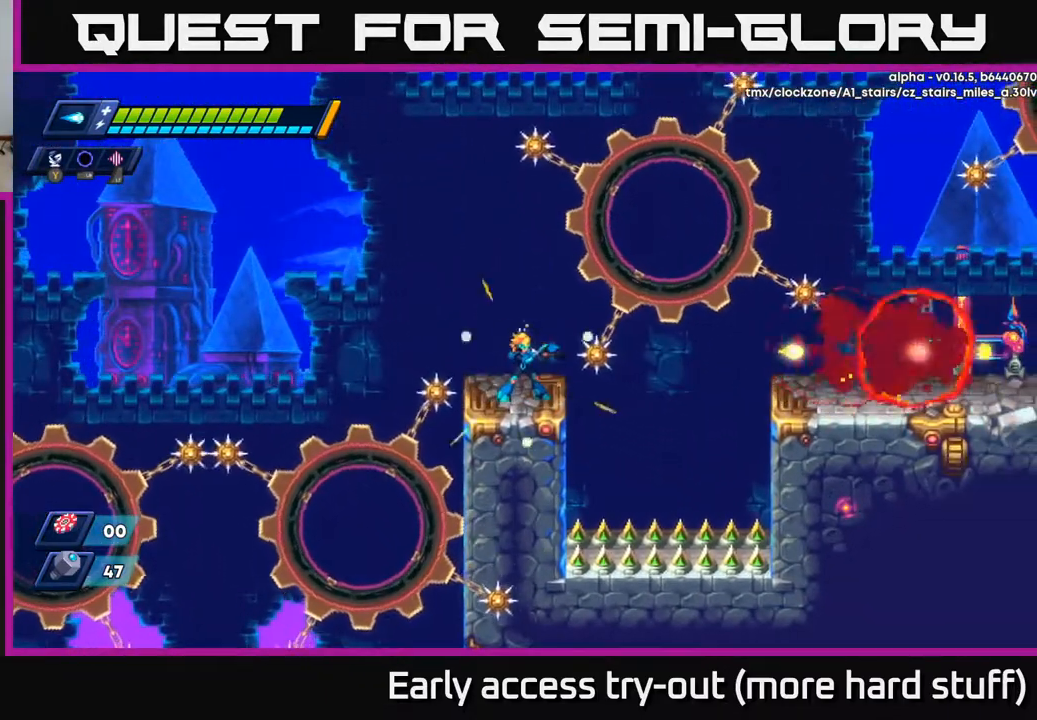
{"buttons": [], "right_stick": "center", "events": [[183, "DPAD_LEFT", "down"], [250, "DPAD_LEFT", "up"]]}
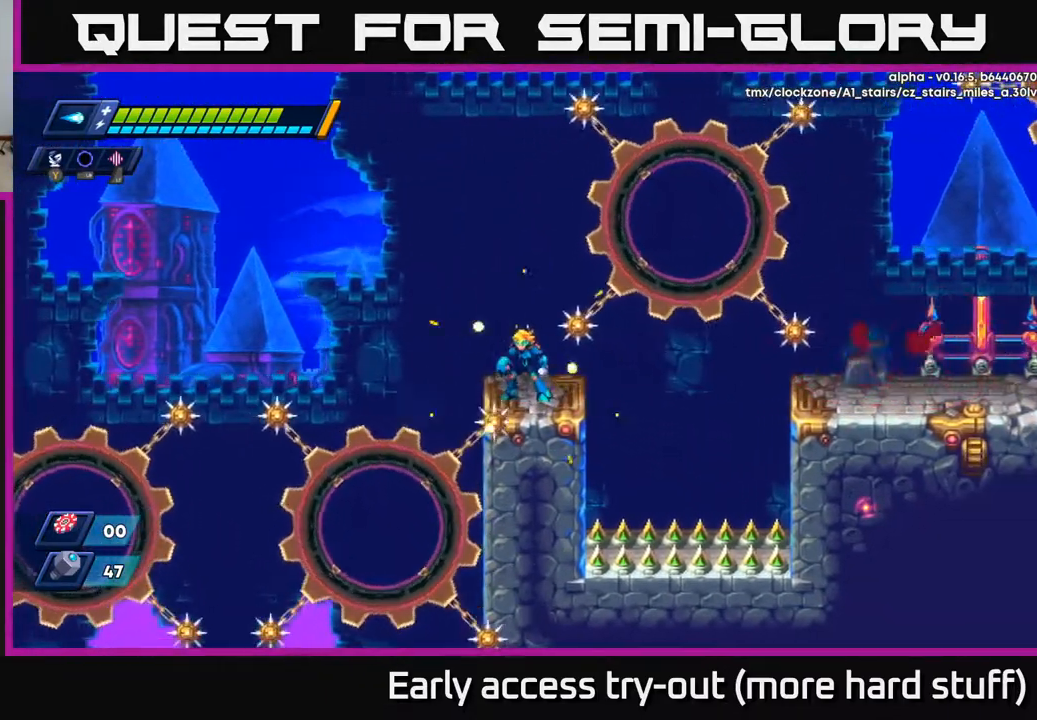
{"buttons": [], "right_stick": "center", "events": [[83, "DPAD_LEFT", "down"], [100, "DPAD_LEFT", "up"], [433, "DPAD_RIGHT", "down"], [500, "DPAD_RIGHT", "up"]]}
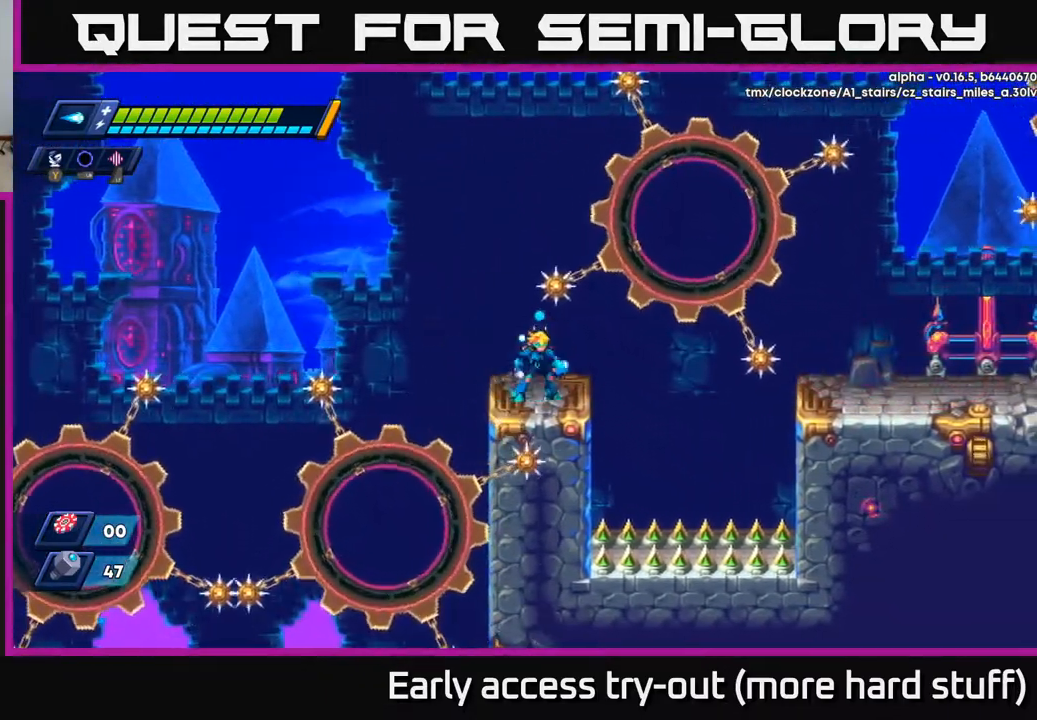
{"buttons": ["R2", "DPAD_RIGHT"], "right_stick": "center", "events": [[200, "DPAD_RIGHT", "down"], [250, "R2", "down"], [300, "A", "down"], [483, "A", "up"]]}
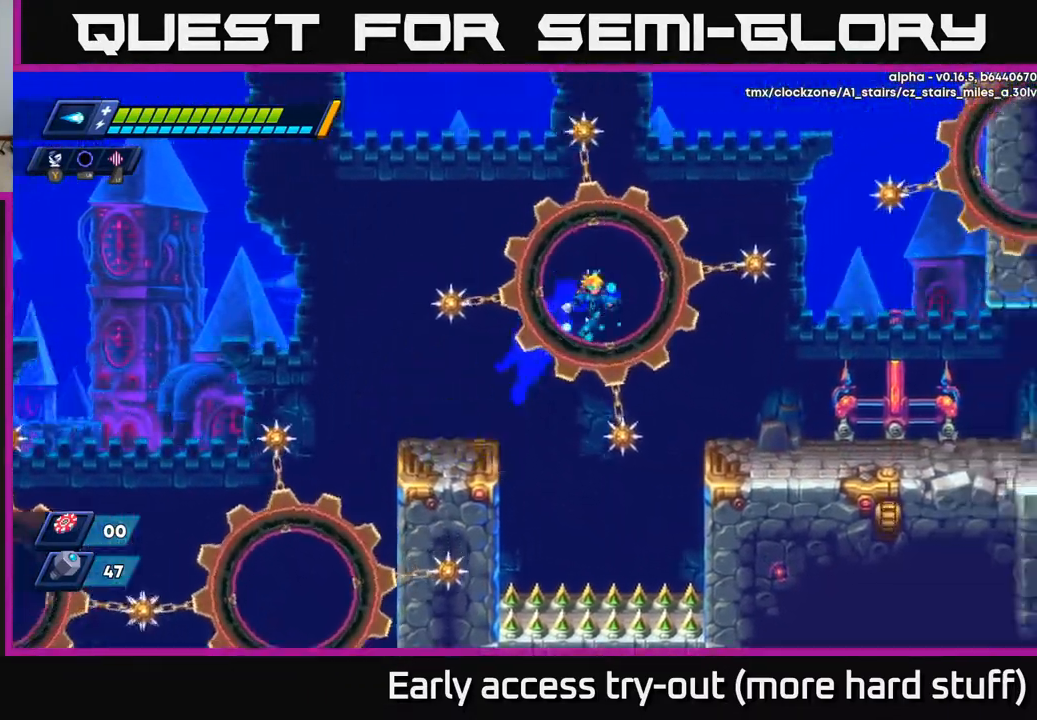
{"buttons": ["R2", "DPAD_RIGHT"], "right_stick": "center", "events": [[317, "R2", "up"], [417, "R2", "down"]]}
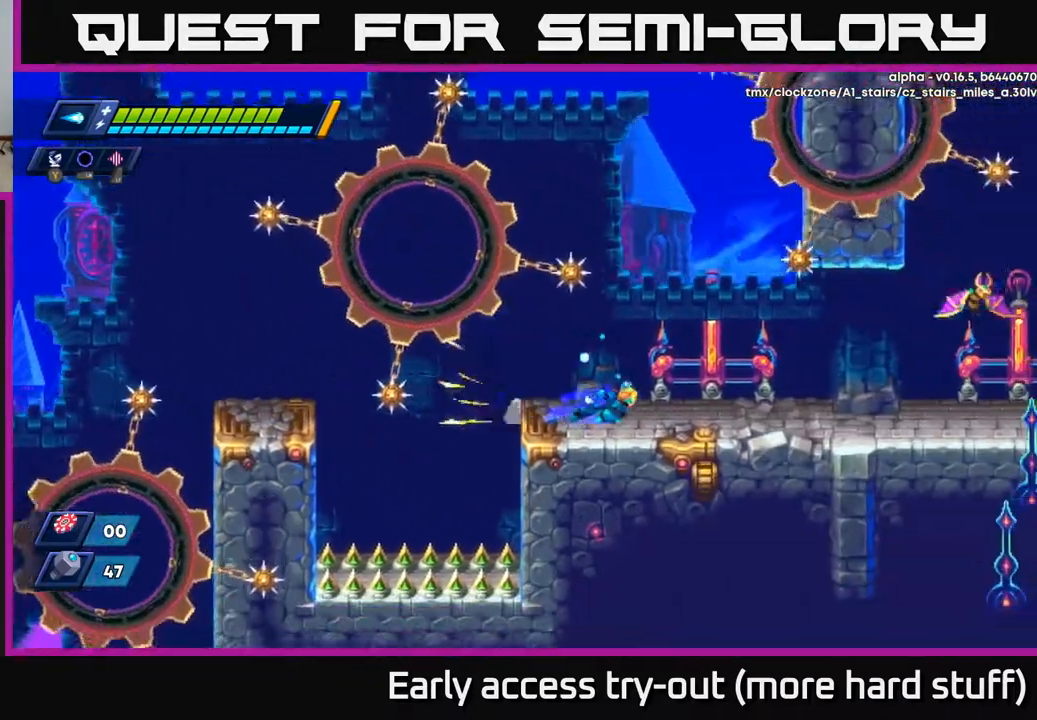
{"buttons": ["X"], "right_stick": "center", "events": [[67, "R2", "up"], [117, "R2", "down"], [300, "A", "down"], [300, "R2", "up"], [350, "DPAD_RIGHT", "up"], [350, "X", "down"], [367, "A", "up"], [400, "X", "up"], [500, "X", "down"]]}
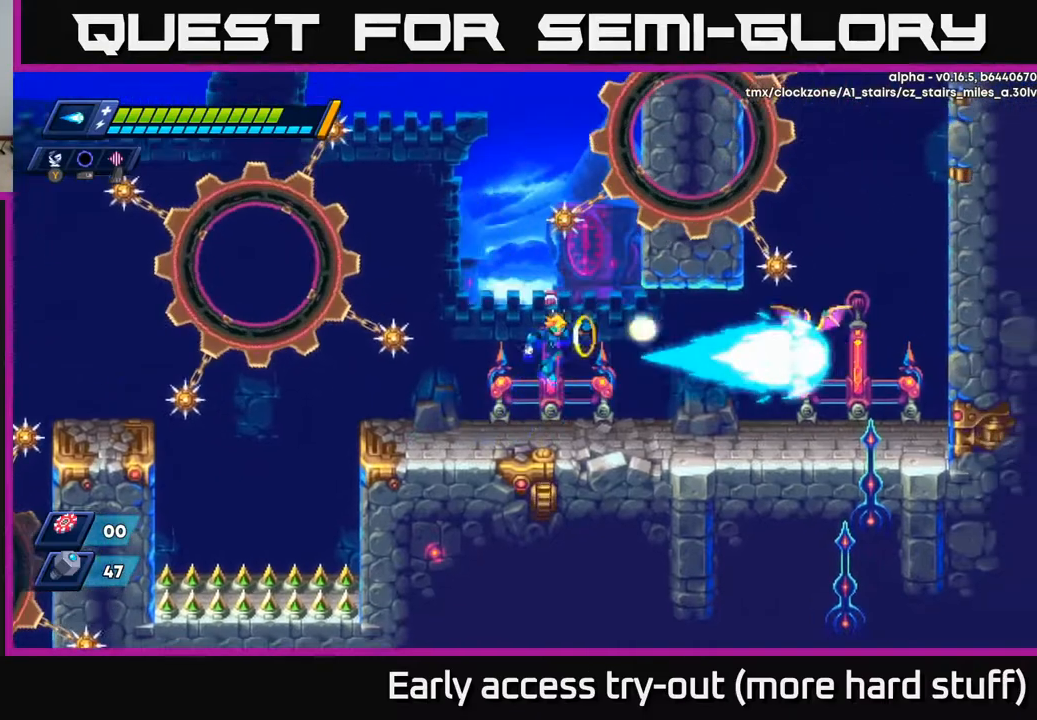
{"buttons": ["DPAD_RIGHT"], "right_stick": "center", "events": [[67, "X", "up"], [150, "X", "down"], [233, "X", "up"], [250, "DPAD_RIGHT", "down"], [317, "R2", "down"], [467, "R2", "up"]]}
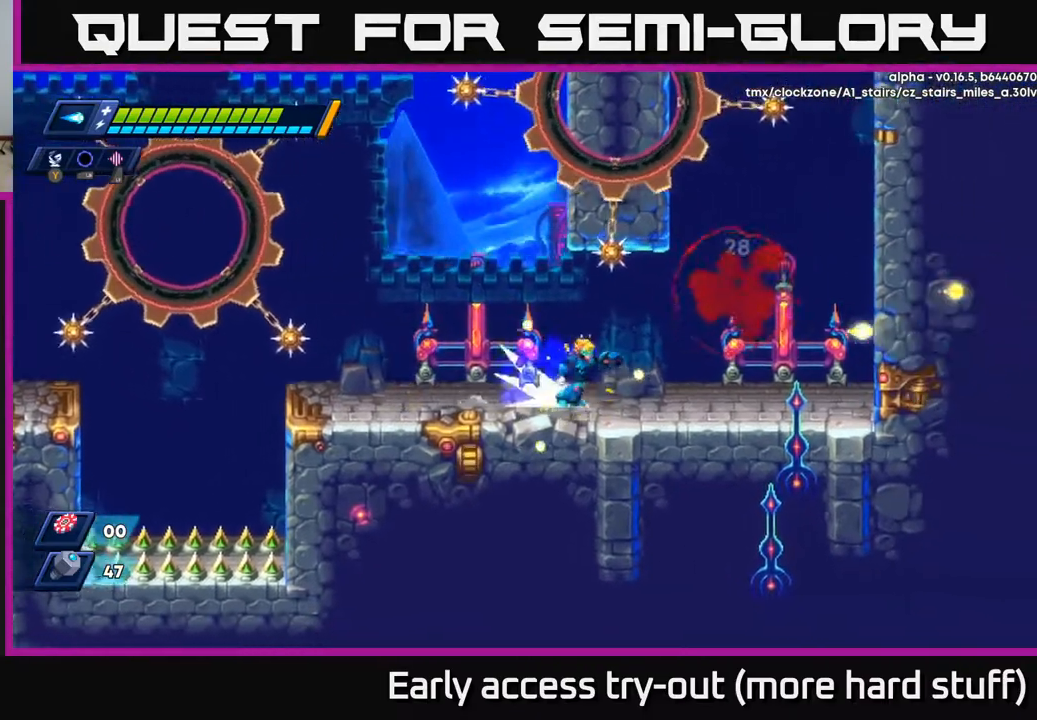
{"buttons": ["R2", "DPAD_RIGHT"], "right_stick": "center", "events": [[33, "R2", "down"], [183, "R2", "up"], [250, "R2", "down"]]}
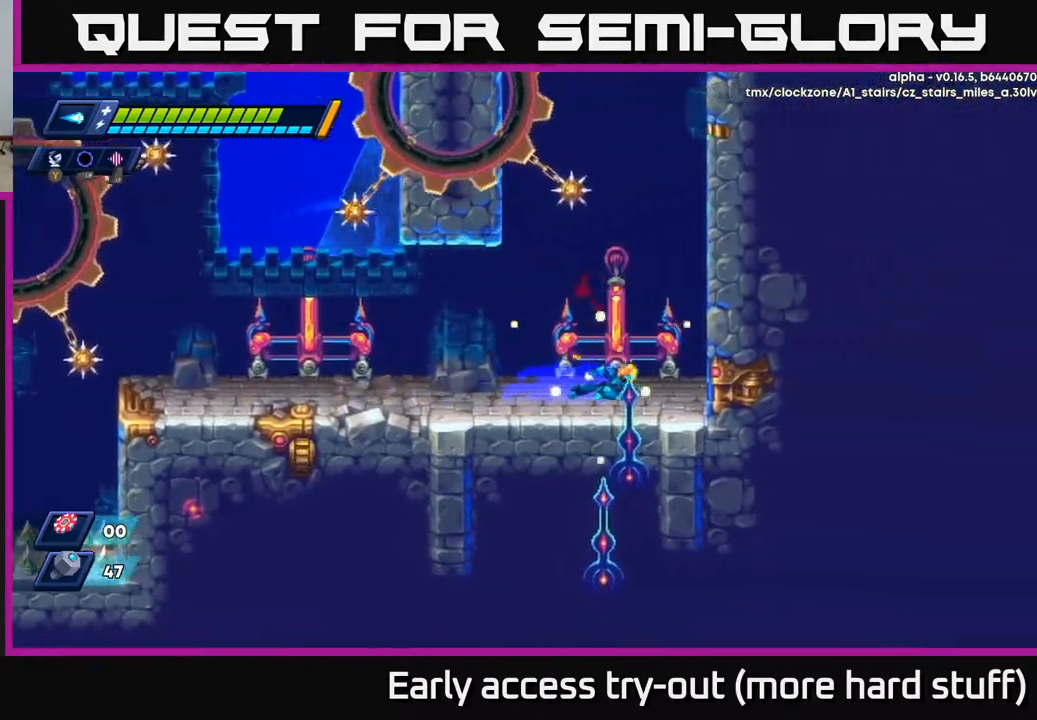
{"buttons": ["A", "R2", "DPAD_RIGHT"], "right_stick": "center", "events": [[83, "A", "down"], [300, "A", "up"], [400, "A", "down"]]}
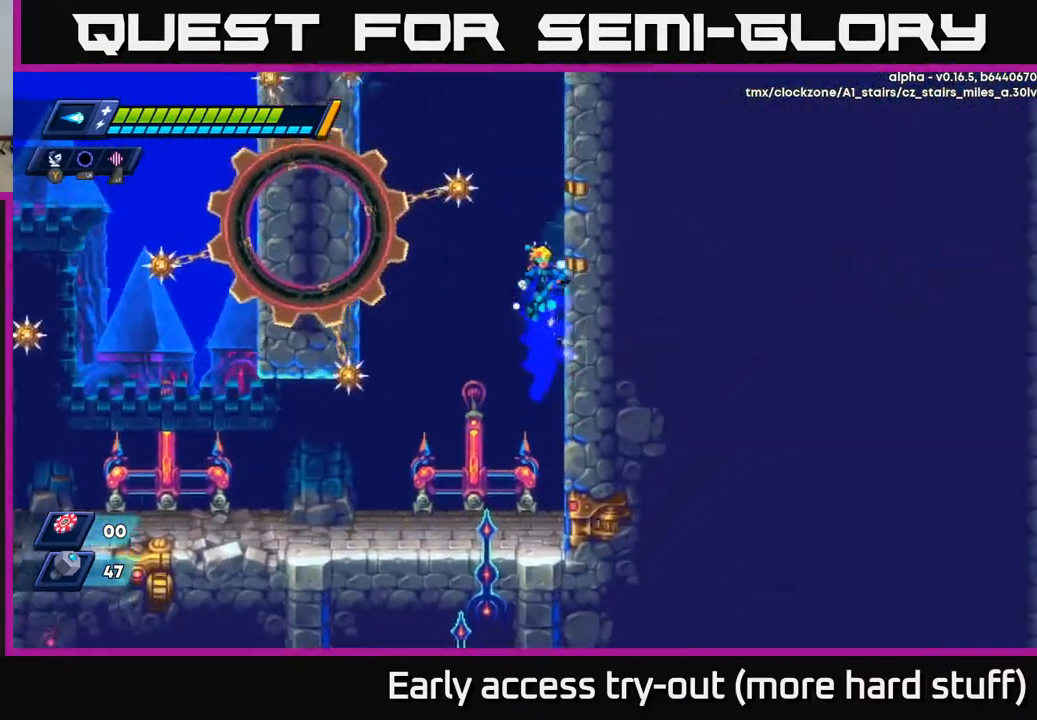
{"buttons": ["R2", "DPAD_RIGHT"], "right_stick": "center", "events": [[67, "A", "up"], [250, "A", "down"], [383, "A", "up"]]}
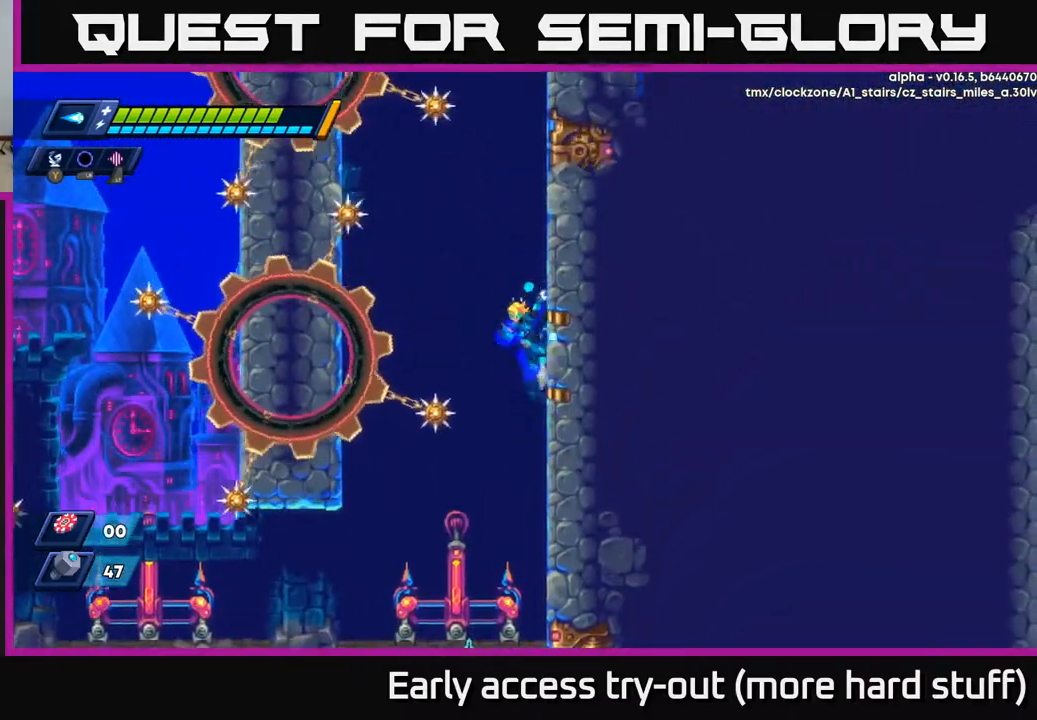
{"buttons": ["A", "R2", "DPAD_RIGHT"], "right_stick": "center", "events": [[133, "A", "down"], [233, "A", "up"], [417, "A", "down"]]}
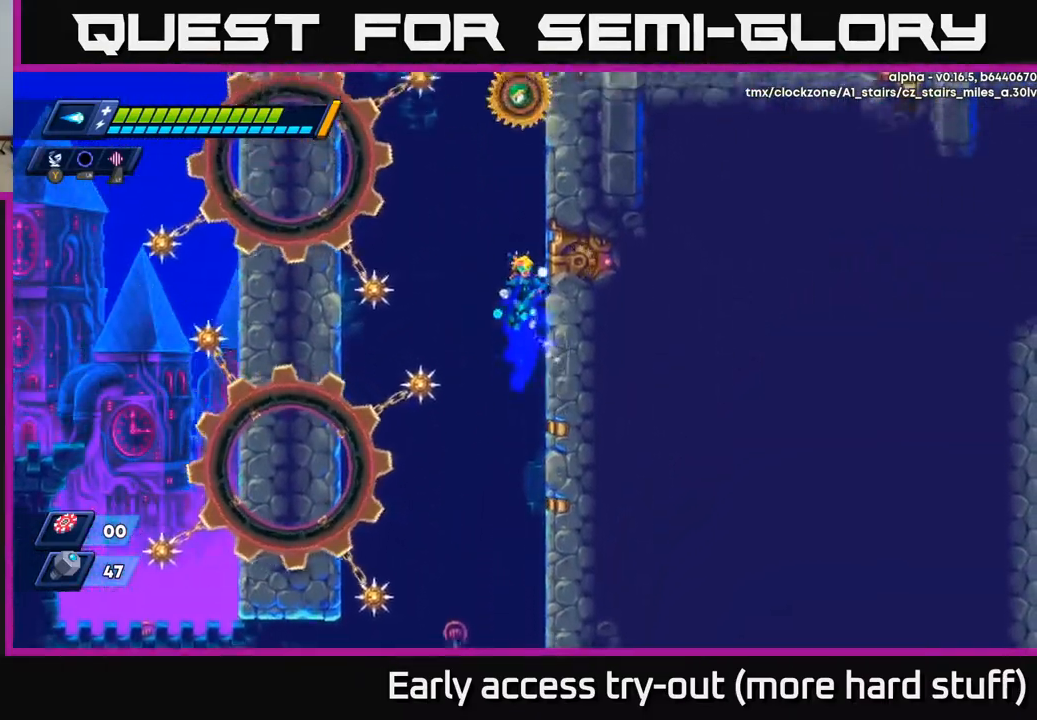
{"buttons": ["R2", "DPAD_RIGHT"], "right_stick": "center", "events": [[33, "A", "up"]]}
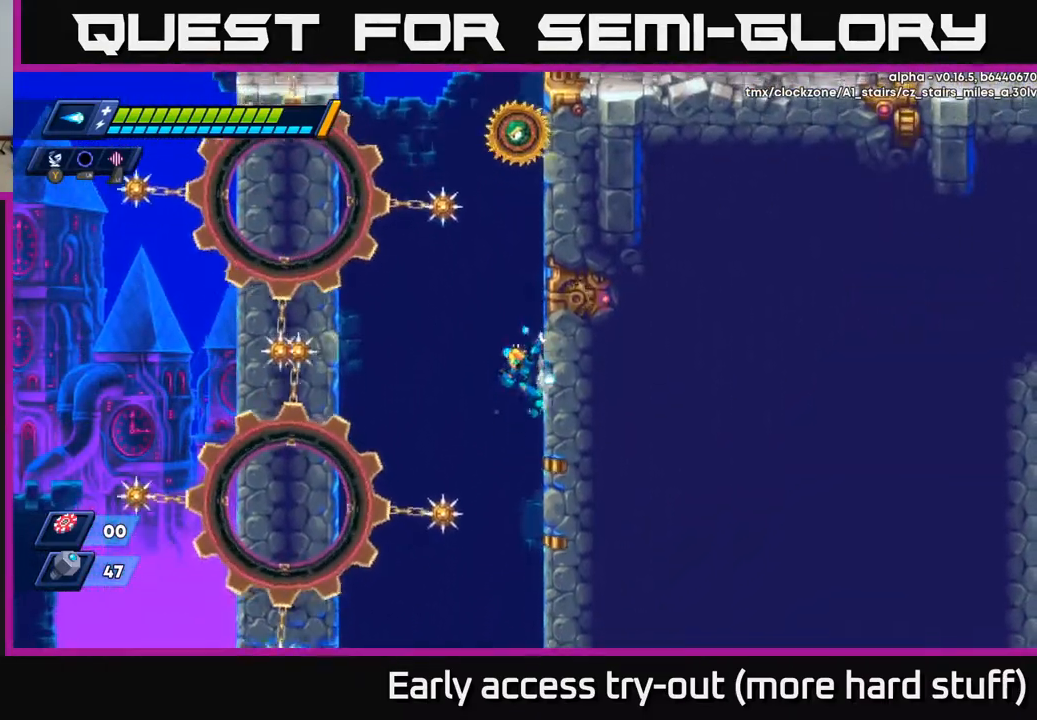
{"buttons": ["R2", "DPAD_RIGHT"], "right_stick": "center", "events": [[350, "A", "down"], [417, "A", "up"]]}
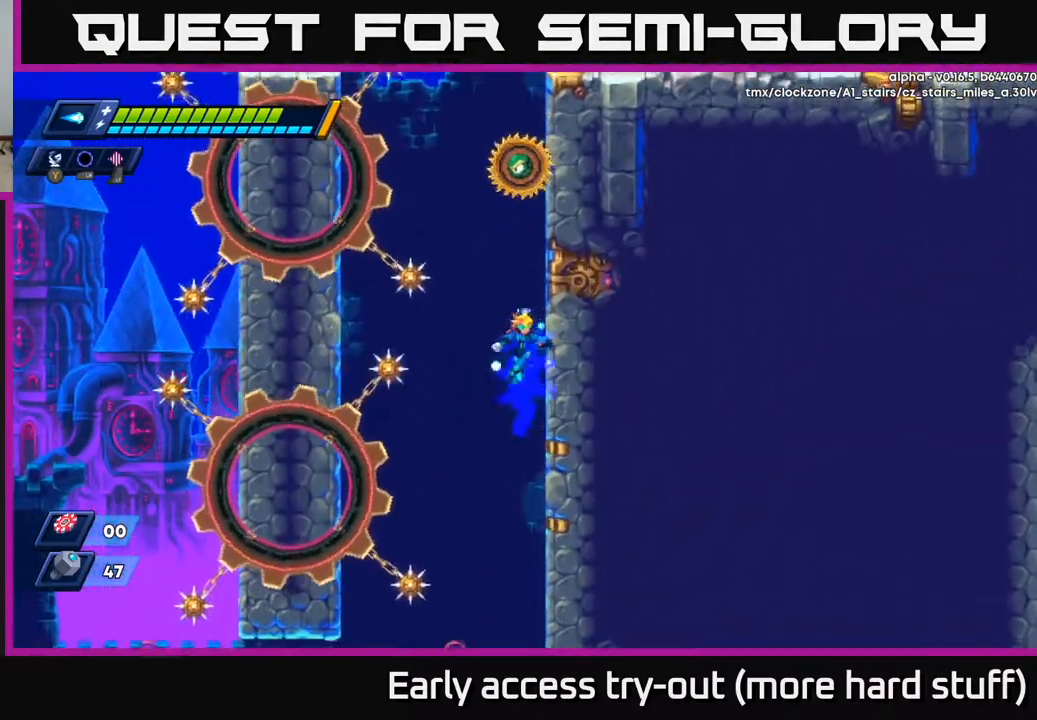
{"buttons": ["A", "R2", "DPAD_LEFT"], "right_stick": "center", "events": [[150, "DPAD_RIGHT", "up"], [183, "A", "down"], [183, "DPAD_LEFT", "down"]]}
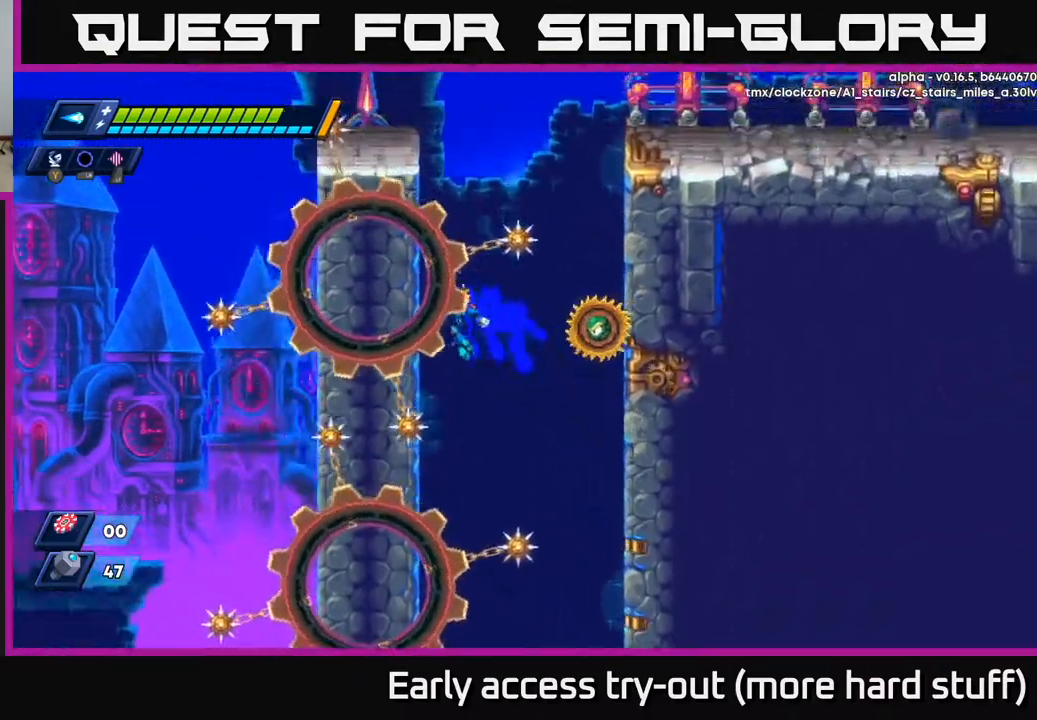
{"buttons": ["A", "DPAD_LEFT"], "right_stick": "center", "events": [[67, "A", "up"], [100, "R2", "up"], [183, "X", "down"], [267, "X", "up"], [317, "X", "down"], [383, "X", "up"], [433, "X", "down"], [450, "A", "down"], [500, "X", "up"]]}
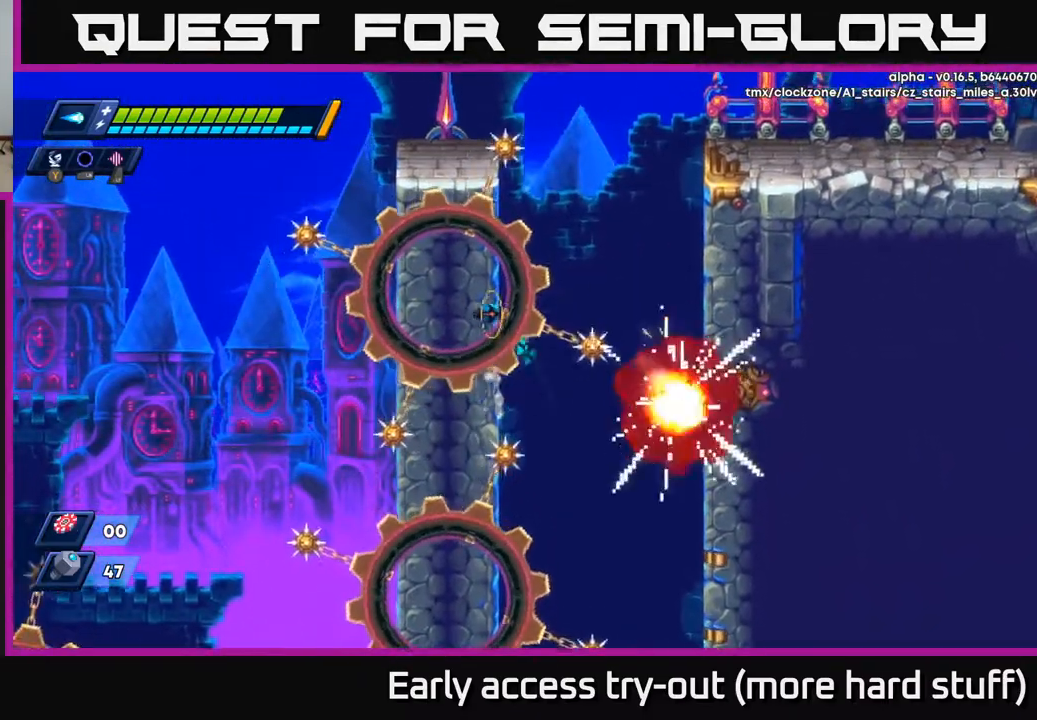
{"buttons": ["DPAD_LEFT"], "right_stick": "center", "events": [[33, "A", "up"], [333, "A", "down"], [433, "A", "up"]]}
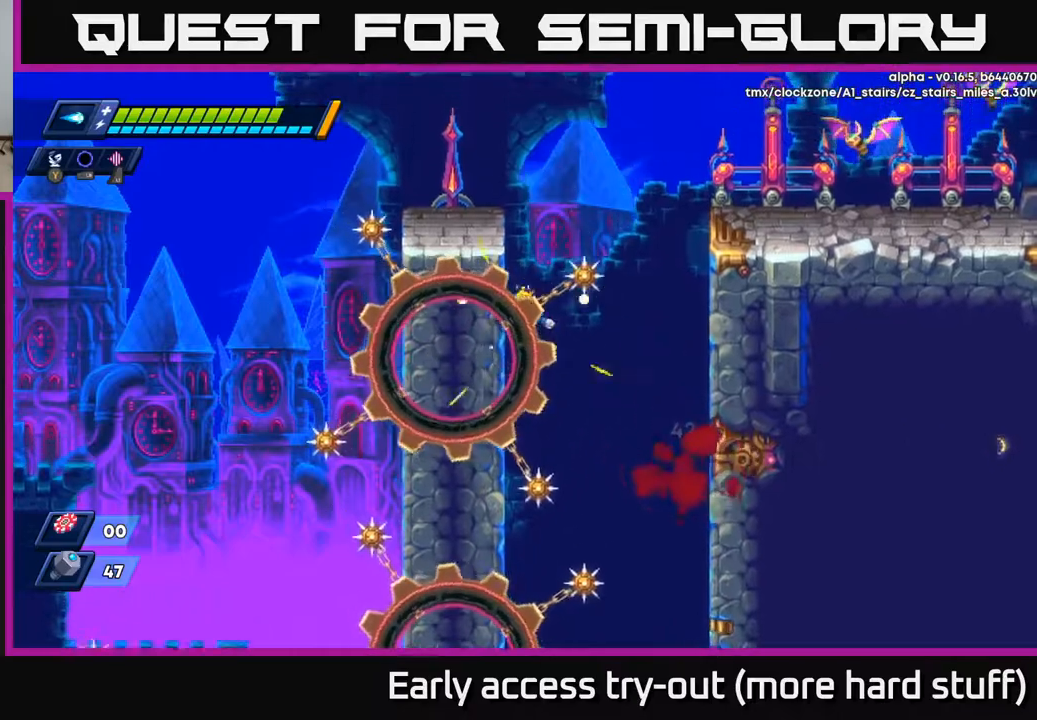
{"buttons": [], "right_stick": "center", "events": [[250, "A", "down"], [350, "A", "up"], [500, "DPAD_LEFT", "up"]]}
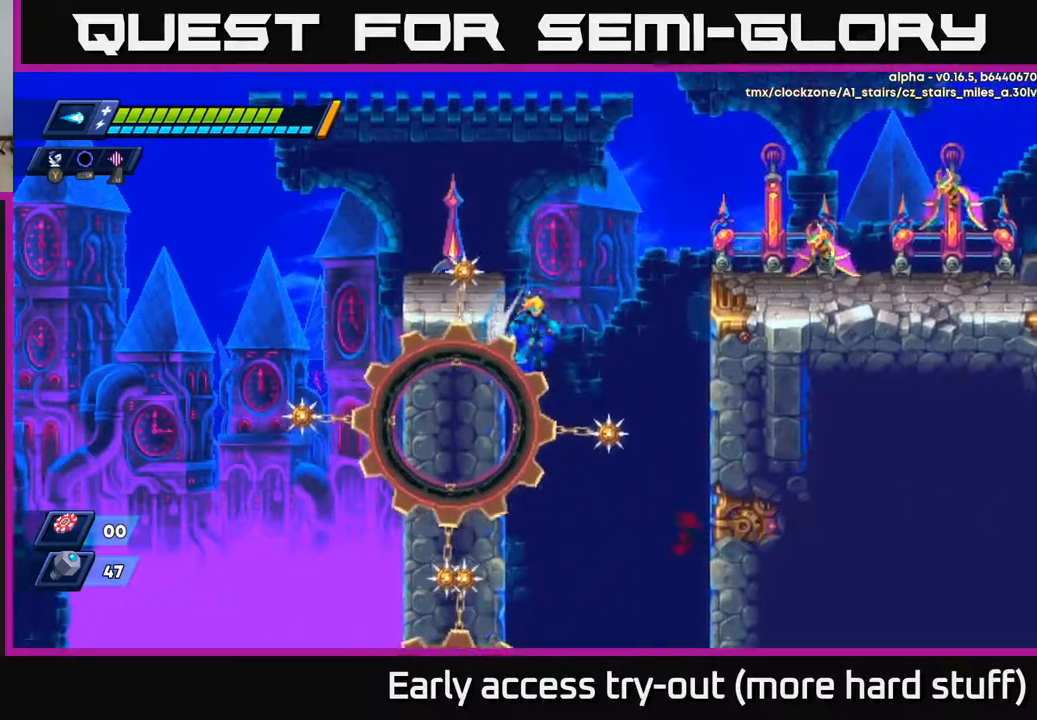
{"buttons": ["X", "DPAD_RIGHT"], "right_stick": "center", "events": [[33, "A", "down"], [33, "DPAD_RIGHT", "down"], [33, "R2", "down"], [217, "X", "down"], [283, "A", "up"], [300, "R2", "up"], [317, "X", "up"], [383, "X", "down"], [433, "X", "up"], [500, "X", "down"]]}
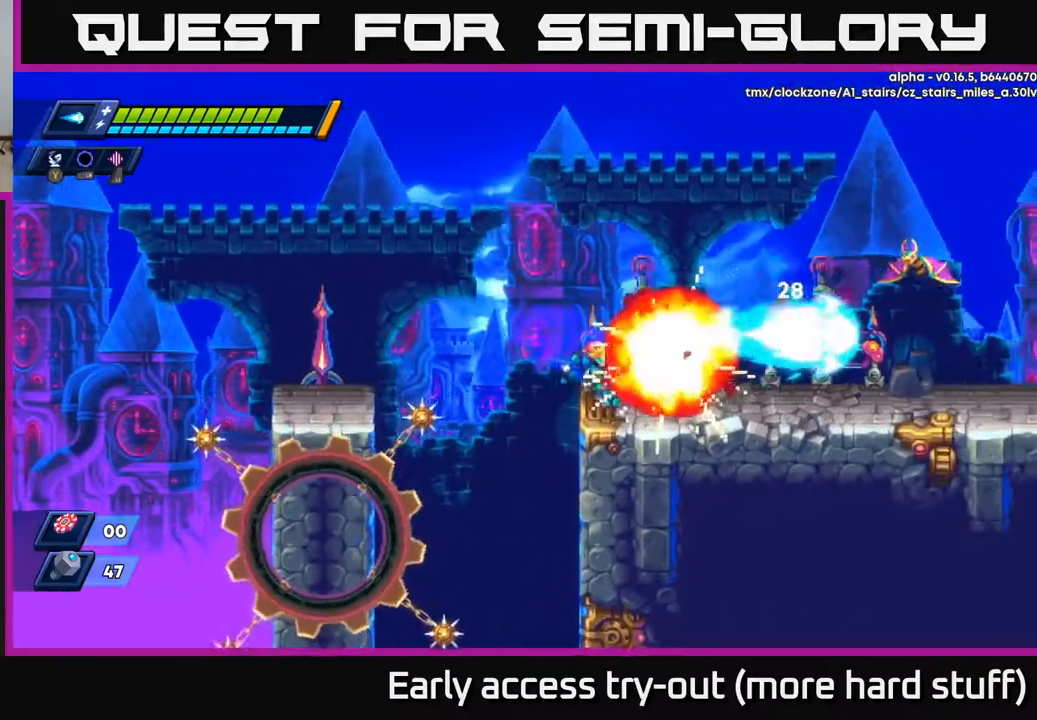
{"buttons": ["DPAD_RIGHT"], "right_stick": "center", "events": [[83, "X", "up"], [150, "R2", "down"], [183, "A", "down"], [283, "X", "down"], [350, "A", "up"], [367, "R2", "up"], [367, "X", "up"], [417, "X", "down"], [483, "X", "up"]]}
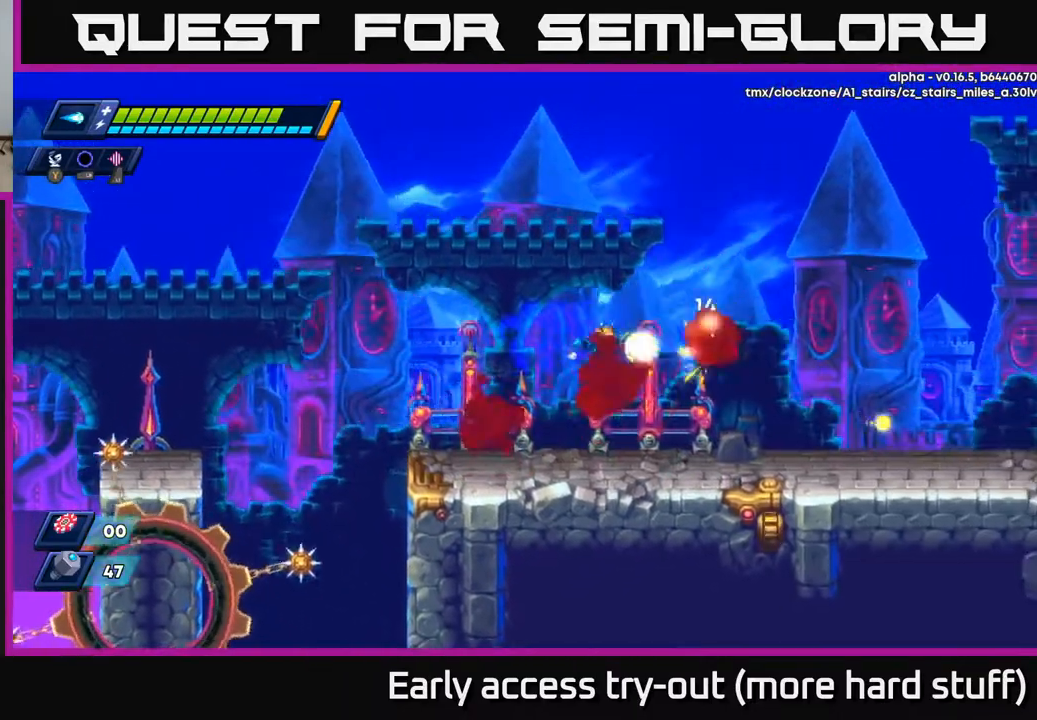
{"buttons": ["A", "R2", "DPAD_RIGHT"], "right_stick": "center", "events": [[50, "X", "down"], [133, "X", "up"], [250, "R2", "down"], [433, "A", "down"]]}
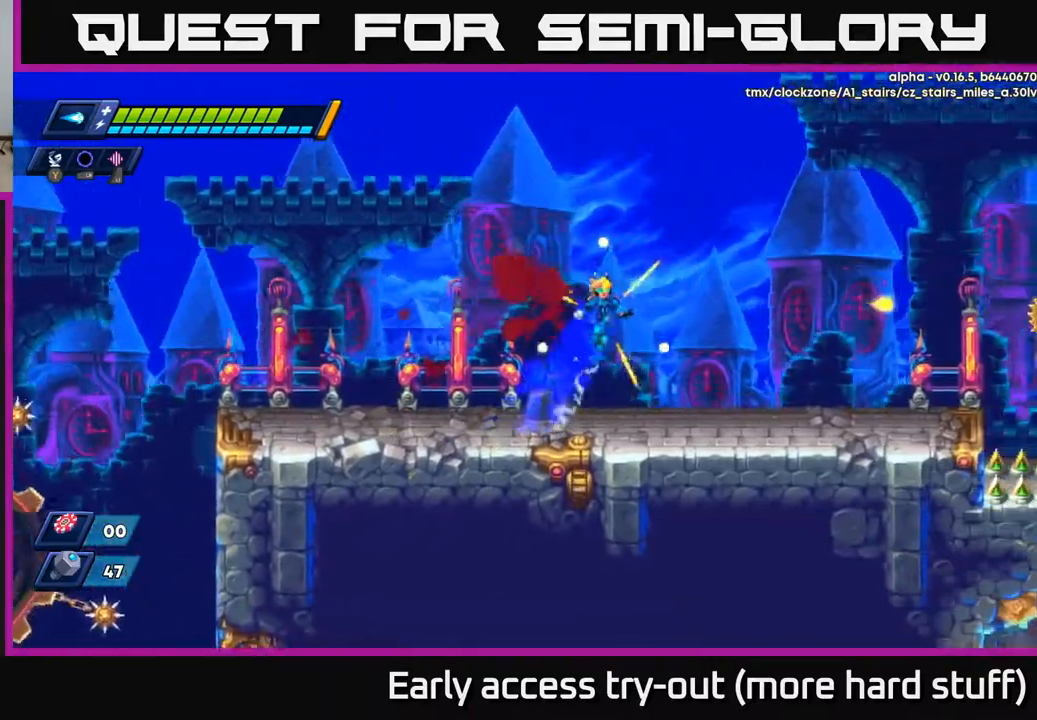
{"buttons": ["DPAD_RIGHT"], "right_stick": "center", "events": [[83, "A", "up"], [450, "R2", "up"]]}
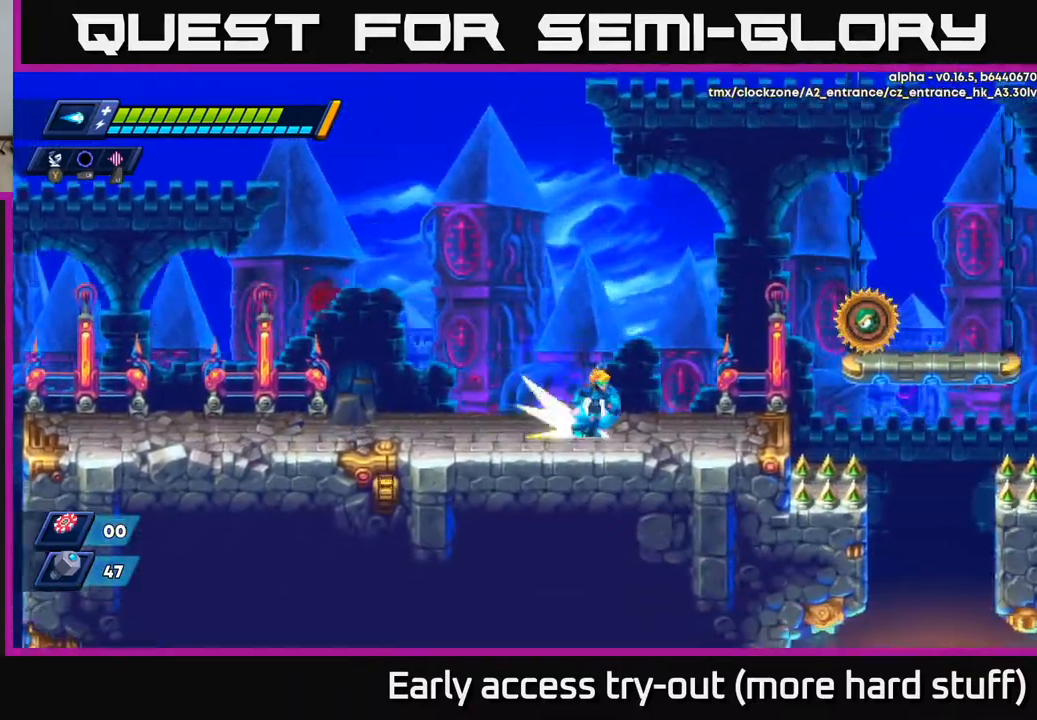
{"buttons": ["X", "DPAD_RIGHT"], "right_stick": "center", "events": [[50, "A", "down"], [50, "R2", "down"], [150, "R2", "up"], [150, "X", "down"], [217, "A", "up"], [217, "X", "up"], [233, "DPAD_RIGHT", "up"], [267, "X", "down"], [317, "X", "up"], [383, "X", "down"], [433, "X", "up"], [483, "X", "down"], [500, "DPAD_RIGHT", "down"]]}
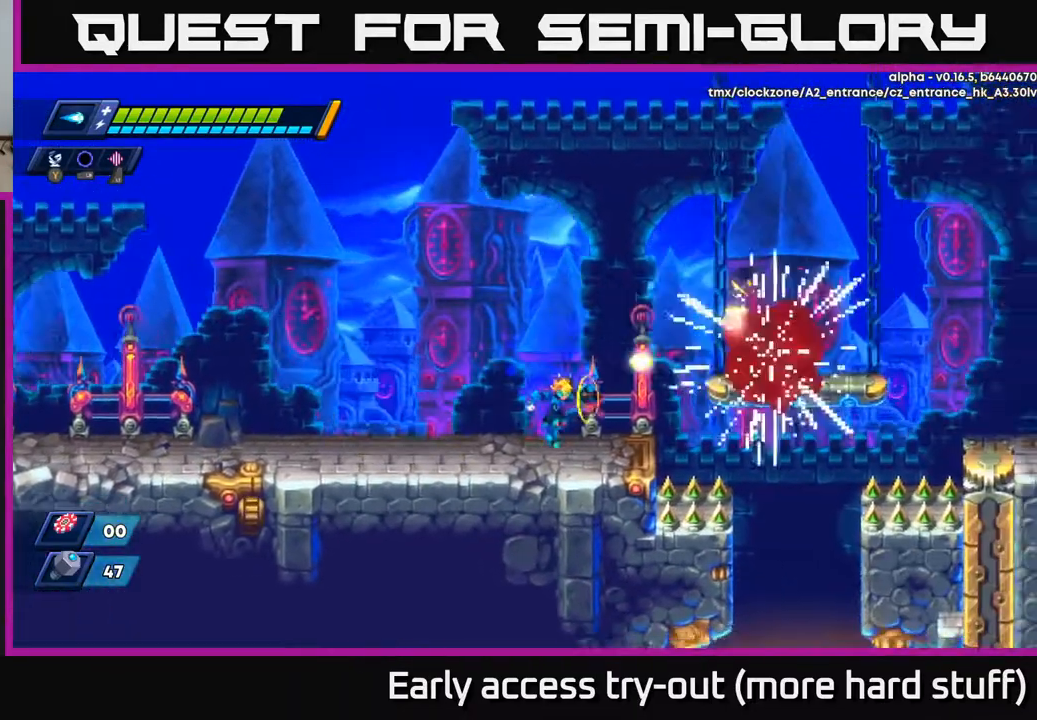
{"buttons": ["A", "R2", "DPAD_RIGHT"], "right_stick": "center", "events": [[67, "X", "up"], [167, "R2", "down"], [217, "A", "down"]]}
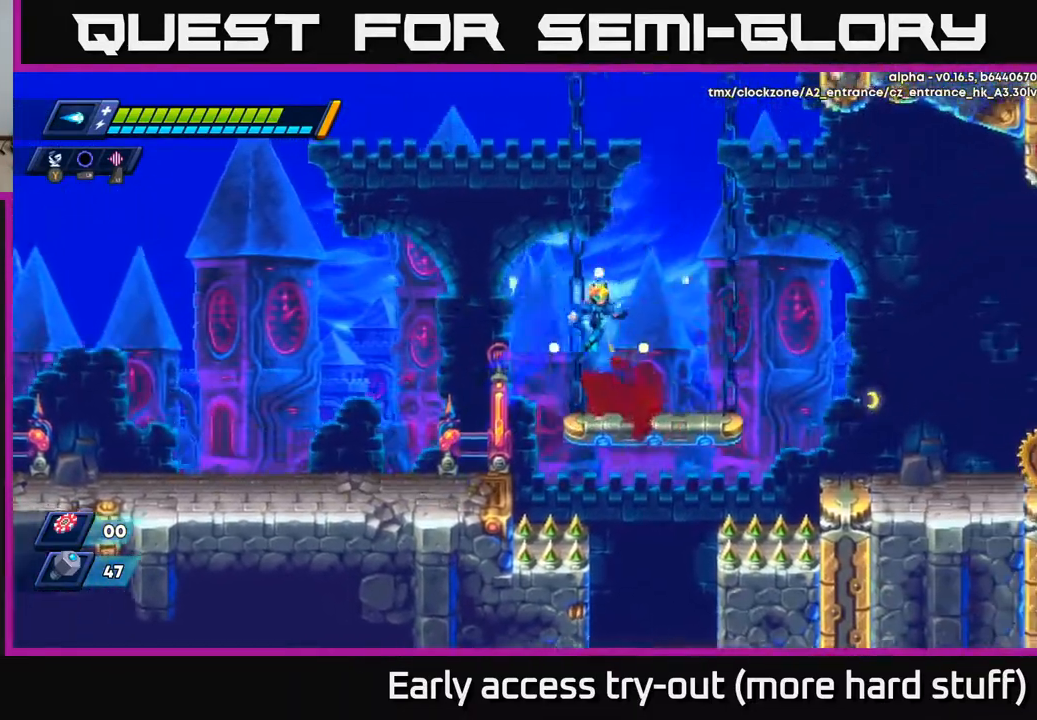
{"buttons": [], "right_stick": "down", "events": [[33, "A", "up"], [50, "R2", "up"], [150, "right_stick", "down"], [200, "DPAD_RIGHT", "up"]]}
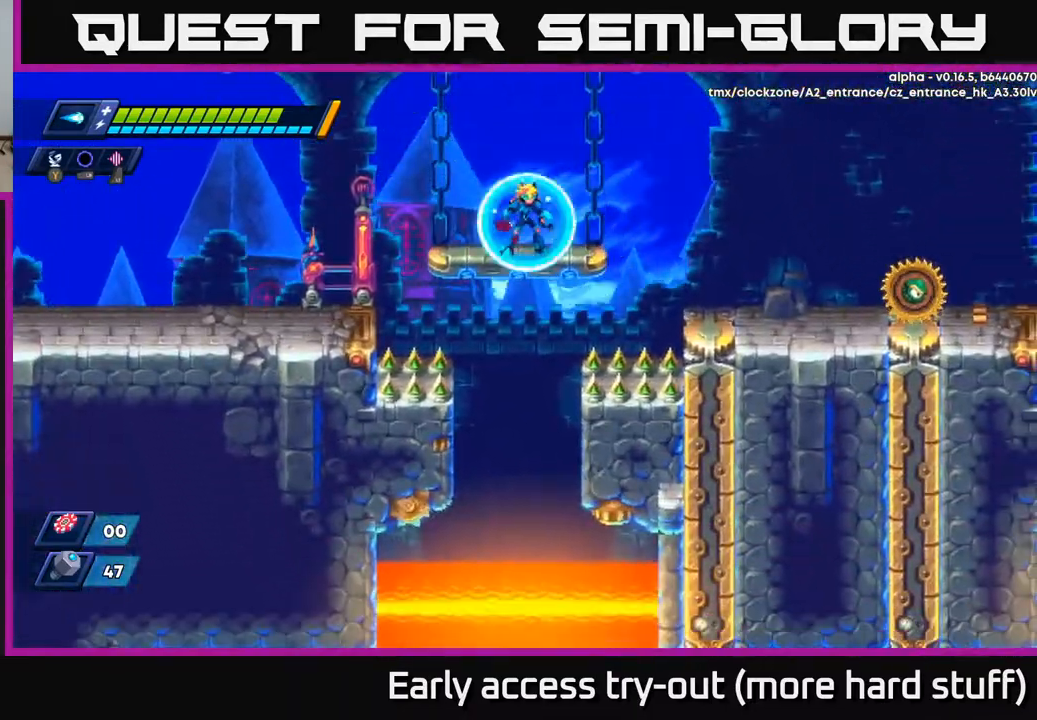
{"buttons": [], "right_stick": "up-right", "events": [[333, "right_stick", "up-right"]]}
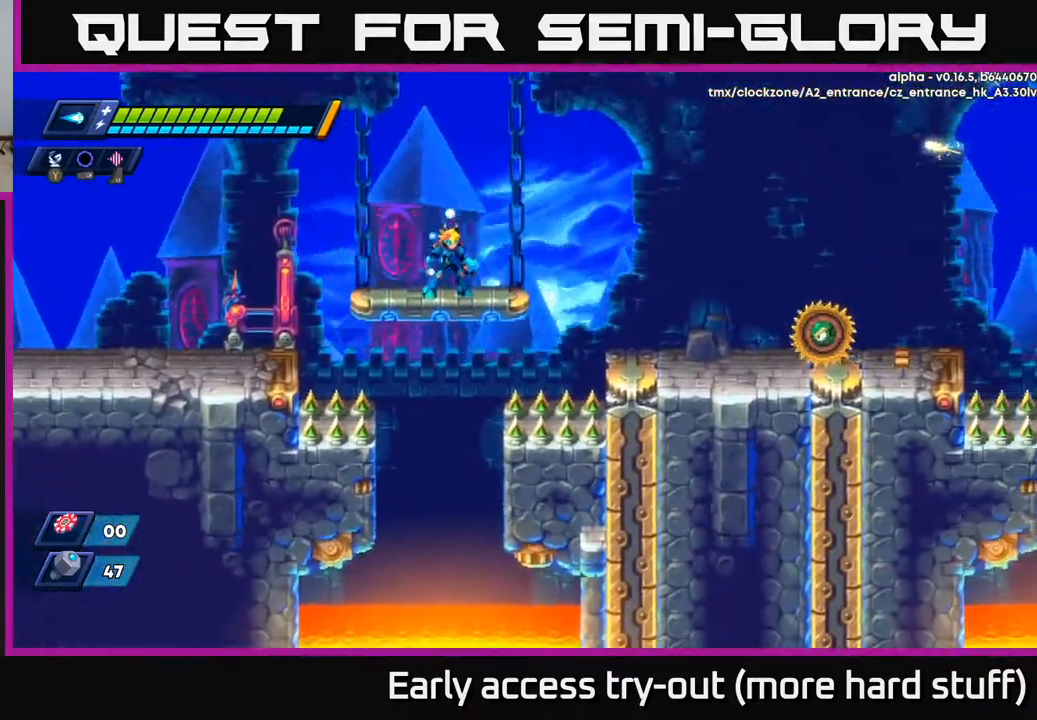
{"buttons": ["A", "R2", "DPAD_RIGHT"], "right_stick": "center", "events": [[217, "right_stick", "center"], [267, "DPAD_RIGHT", "down"], [333, "A", "down"], [350, "R2", "down"]]}
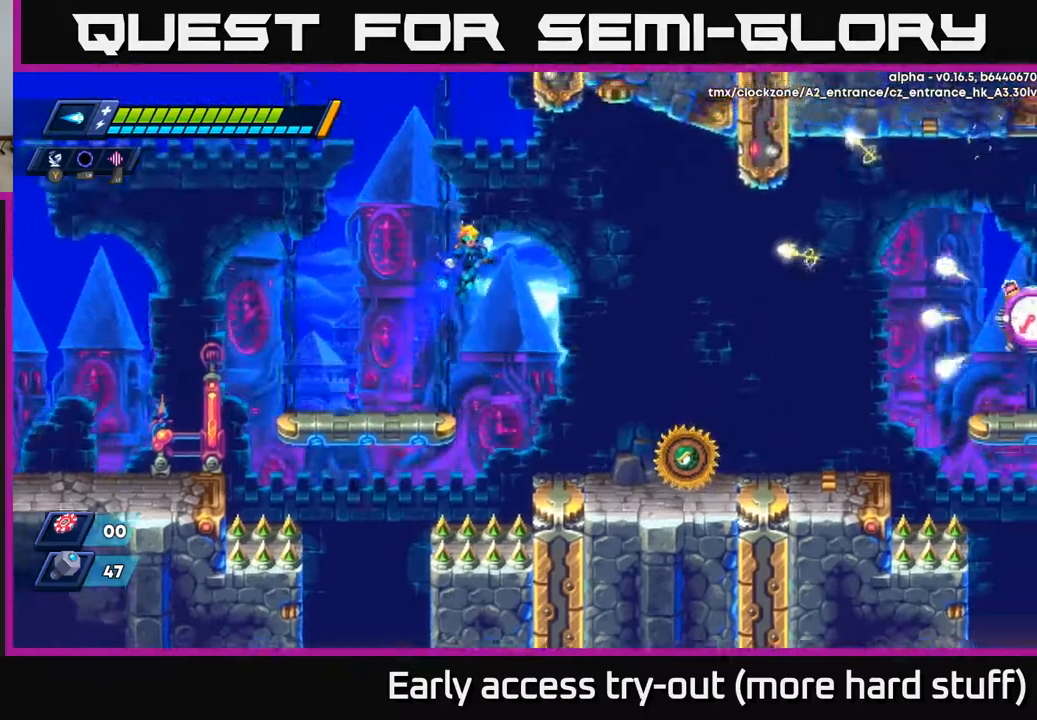
{"buttons": ["A", "R2", "DPAD_RIGHT"], "right_stick": "center", "events": []}
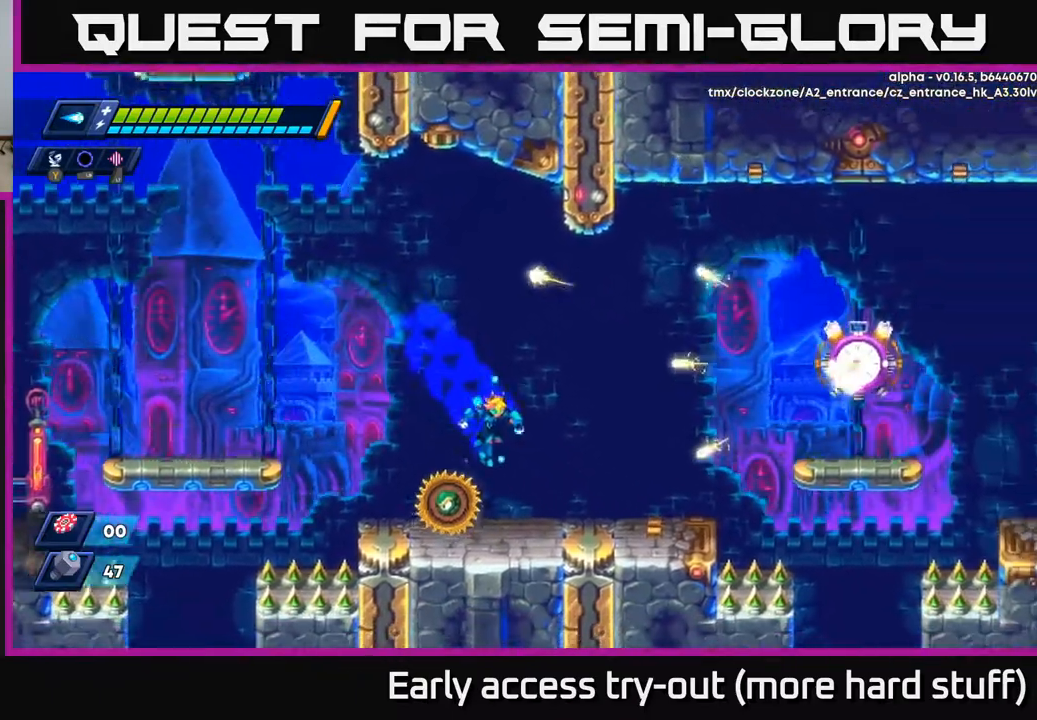
{"buttons": [], "right_stick": "center", "events": [[50, "A", "up"], [67, "R2", "up"], [150, "DPAD_RIGHT", "up"], [167, "DPAD_LEFT", "down"], [200, "X", "down"], [267, "X", "up"], [283, "DPAD_LEFT", "up"], [317, "X", "down"], [367, "X", "up"], [433, "X", "down"], [500, "X", "up"]]}
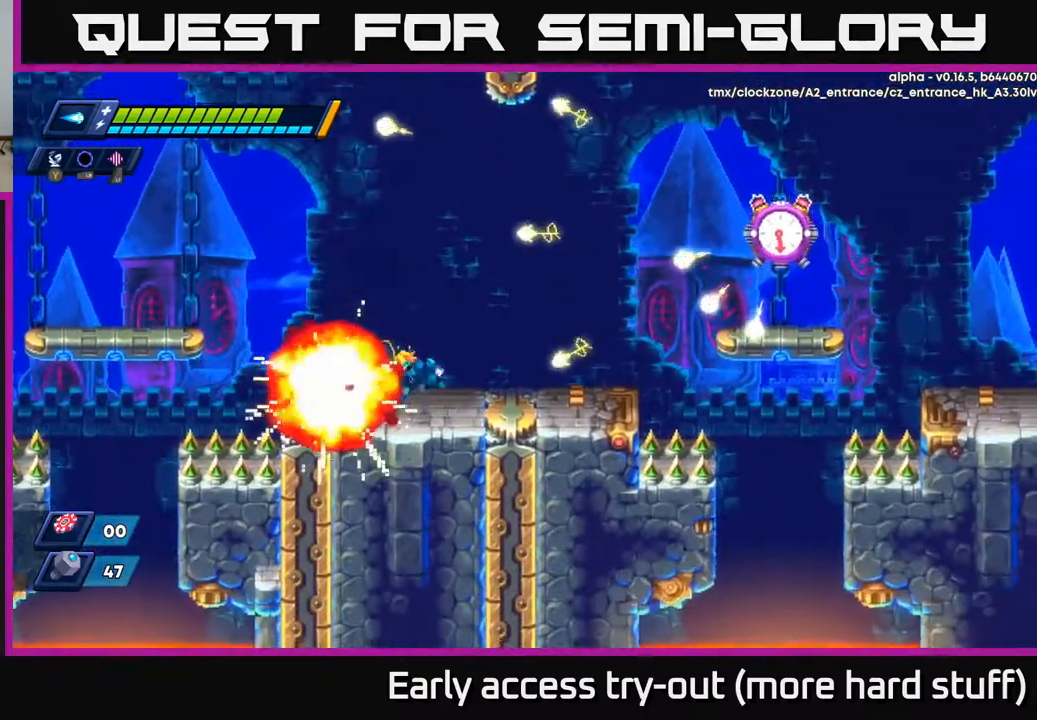
{"buttons": [], "right_stick": "center", "events": [[17, "DPAD_LEFT", "down"], [167, "DPAD_LEFT", "up"], [267, "DPAD_RIGHT", "down"], [367, "DPAD_RIGHT", "up"]]}
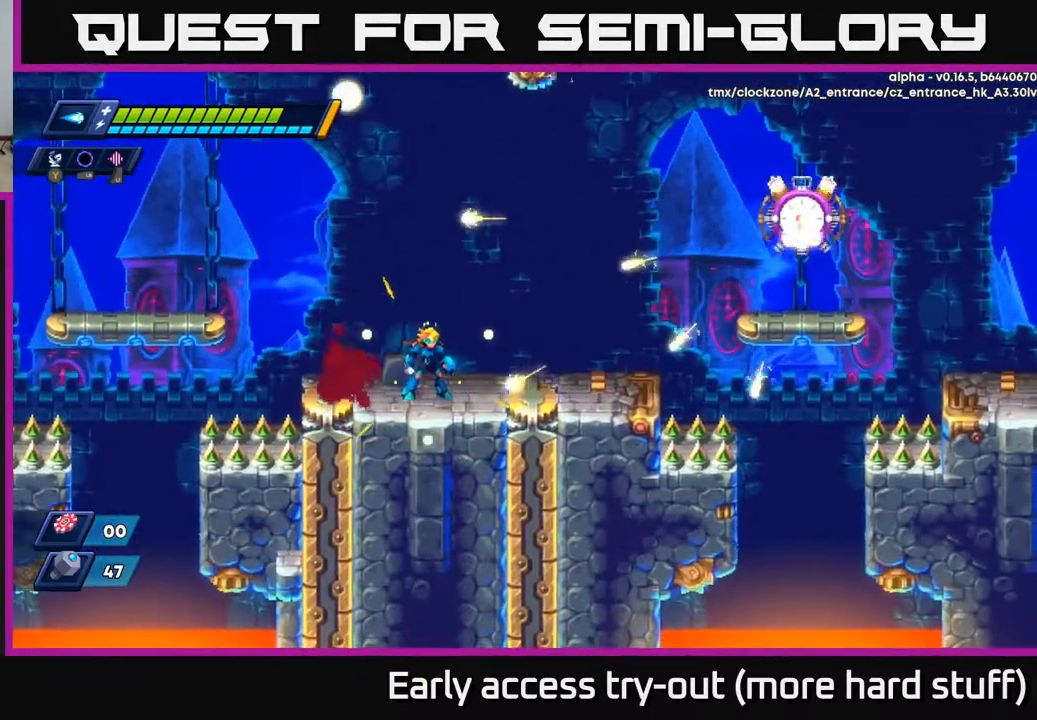
{"buttons": ["X"], "right_stick": "center", "events": [[250, "A", "down"], [417, "A", "up"], [500, "X", "down"]]}